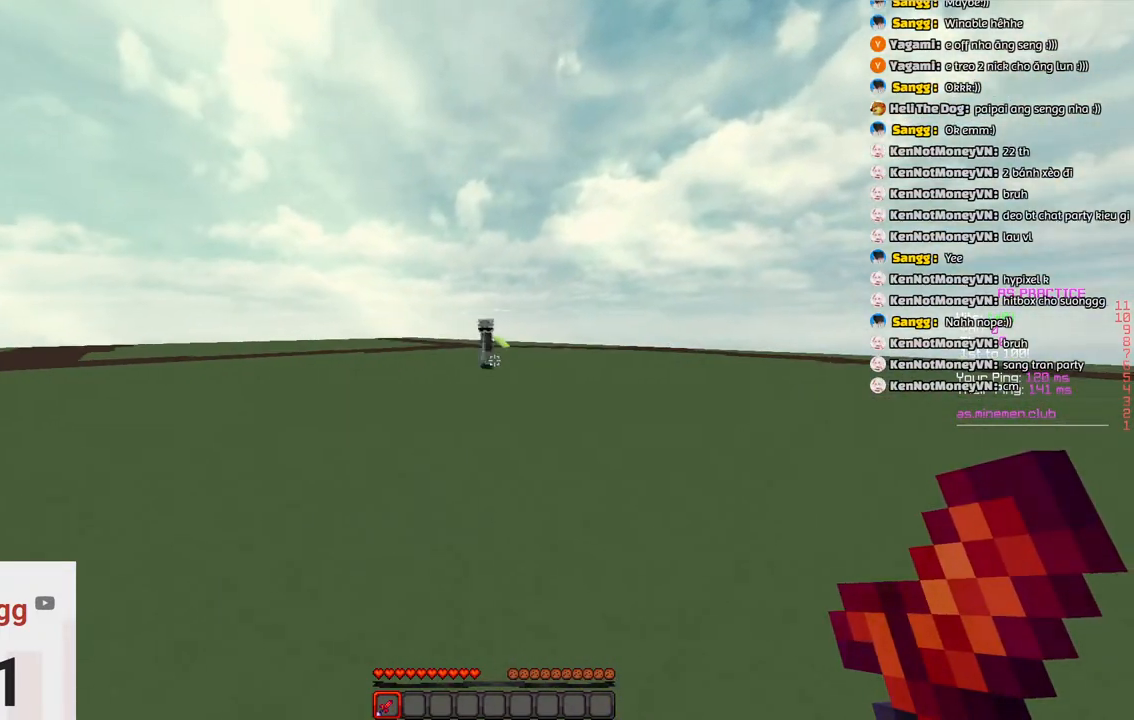
Gameplay with keyboard; each line is a JSON object with the keys held at the frame after it. "events" lists presses ("down") and releases ("up") of "a", "d", "s", "space" and "w" between this image and that frame as [ms after this image, input, new state], when the widget could be followed in between. No other keys are recorded. Mouse input is not recorded.
{"keys": ["d", "w"], "events": []}
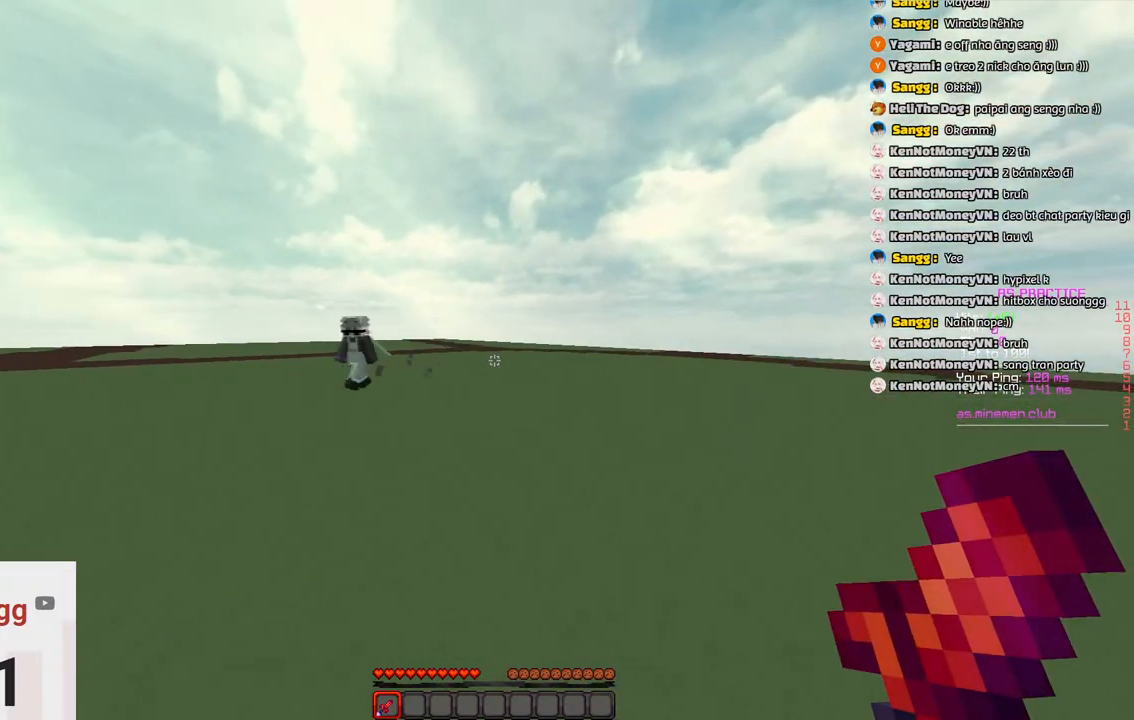
{"keys": ["a"], "events": [[50, "a", "down"], [50, "d", "up"], [150, "w", "up"]]}
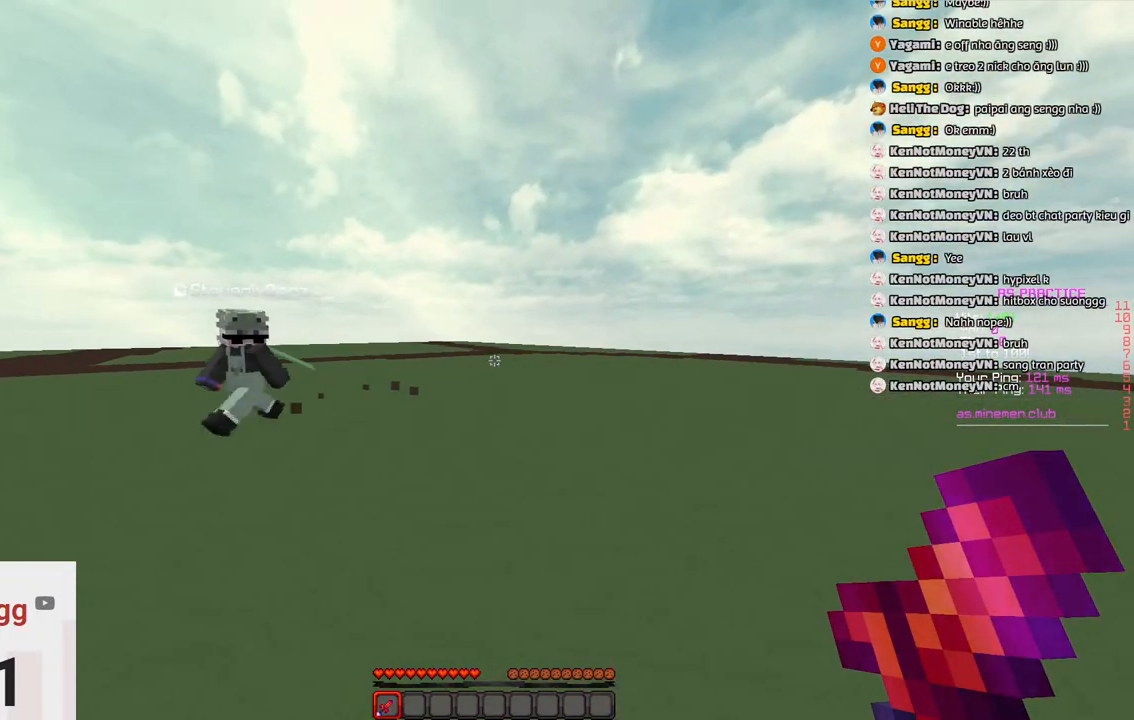
{"keys": ["w"], "events": [[116, "w", "down"], [316, "a", "up"]]}
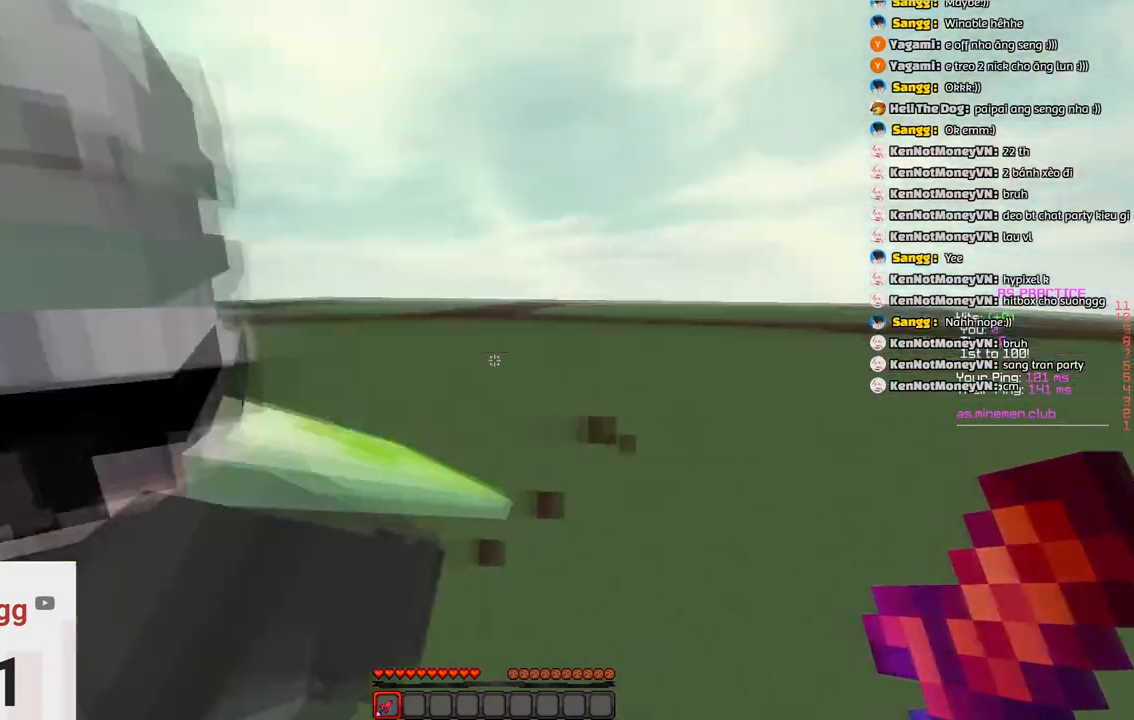
{"keys": ["a", "w"], "events": [[83, "d", "down"], [200, "d", "up"], [450, "a", "down"]]}
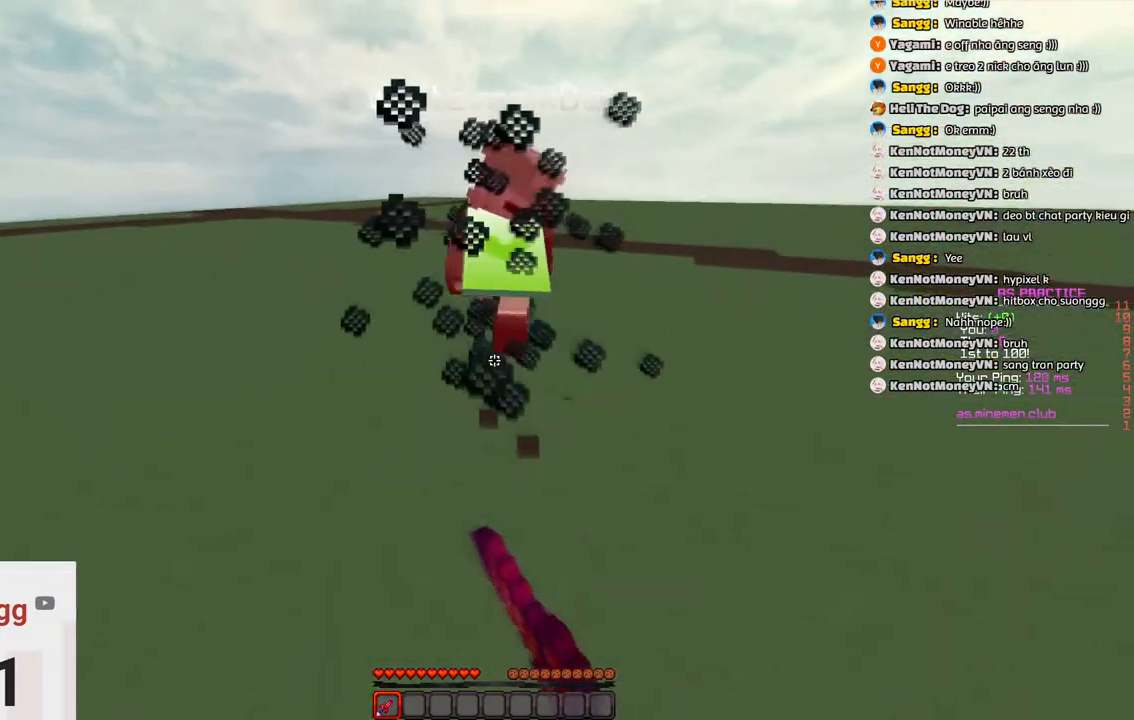
{"keys": ["w"], "events": [[150, "w", "up"], [200, "w", "down"], [466, "a", "up"]]}
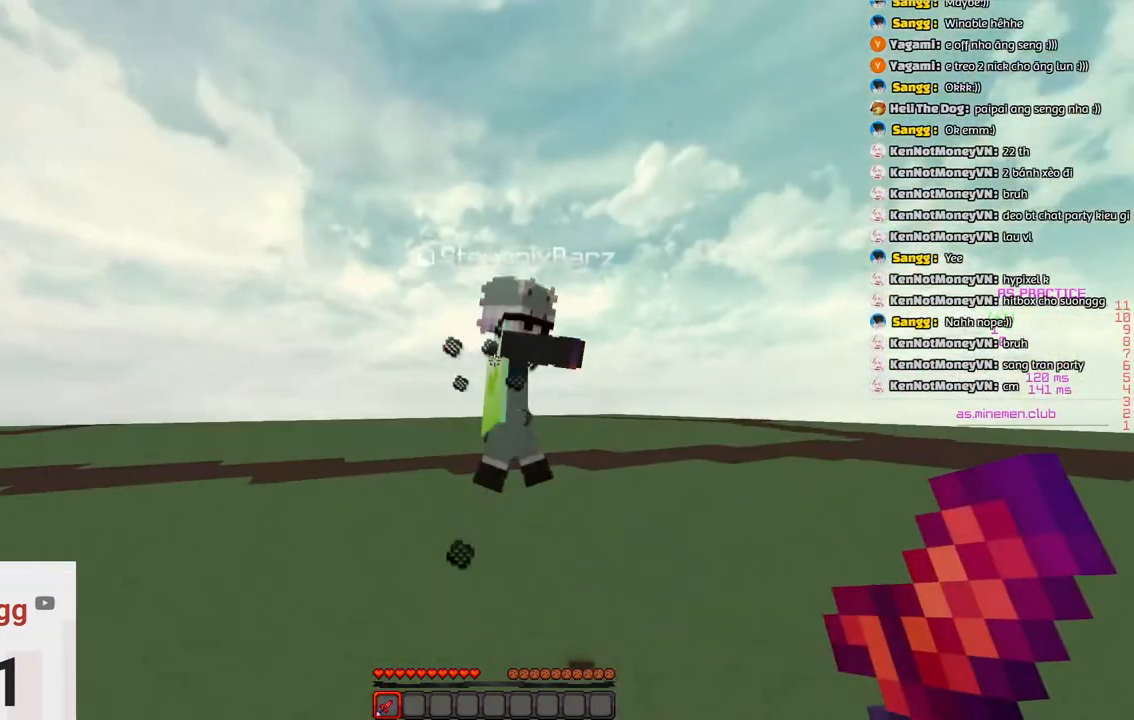
{"keys": ["a", "w"], "events": [[16, "a", "down"], [133, "w", "up"], [283, "w", "down"]]}
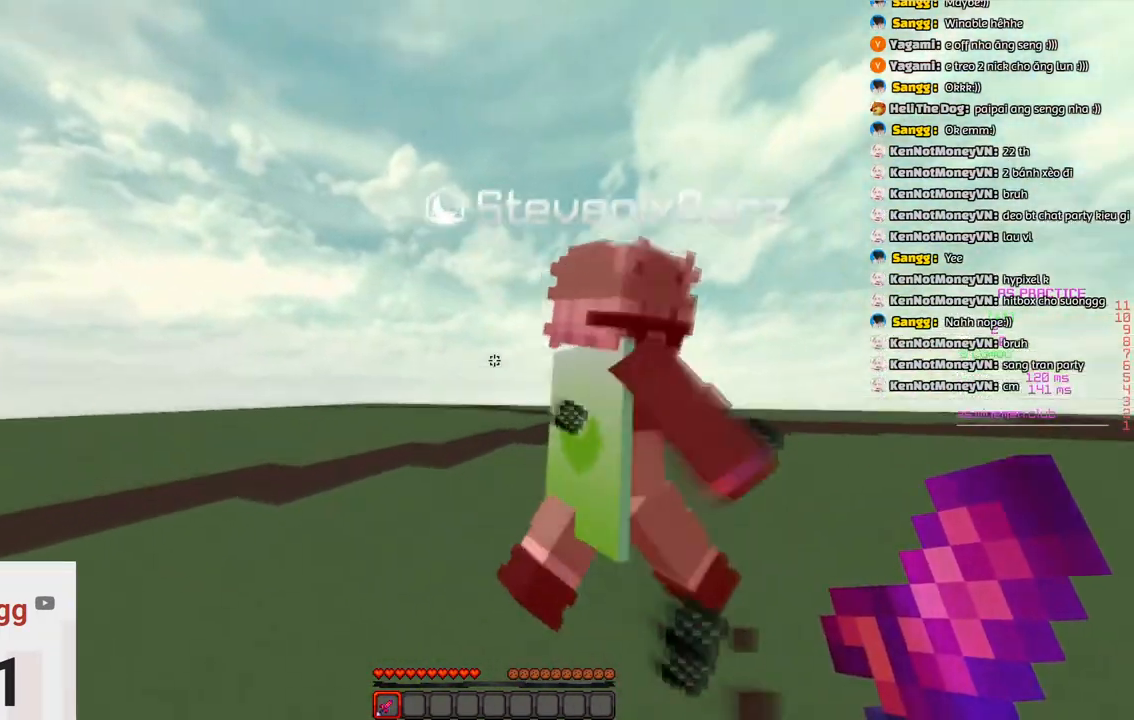
{"keys": ["w"], "events": [[100, "a", "up"], [100, "d", "down"], [100, "w", "up"], [216, "d", "up"], [466, "w", "down"]]}
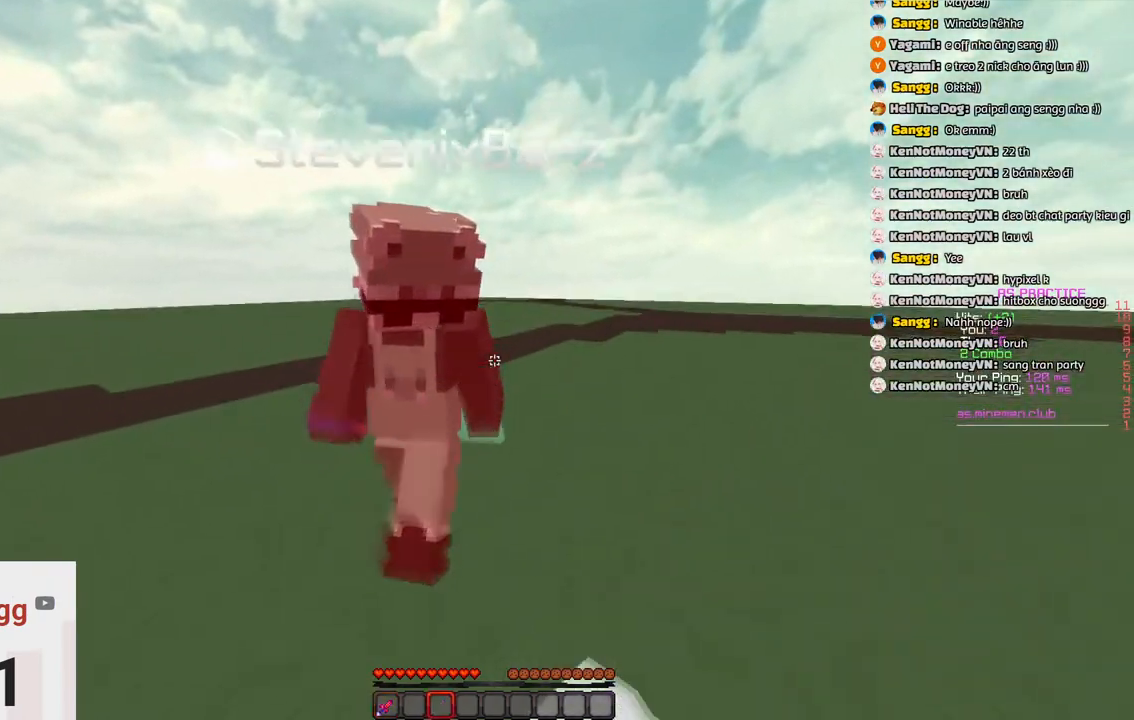
{"keys": ["w"], "events": [[300, "d", "down"], [350, "w", "up"], [400, "d", "up"], [500, "w", "down"]]}
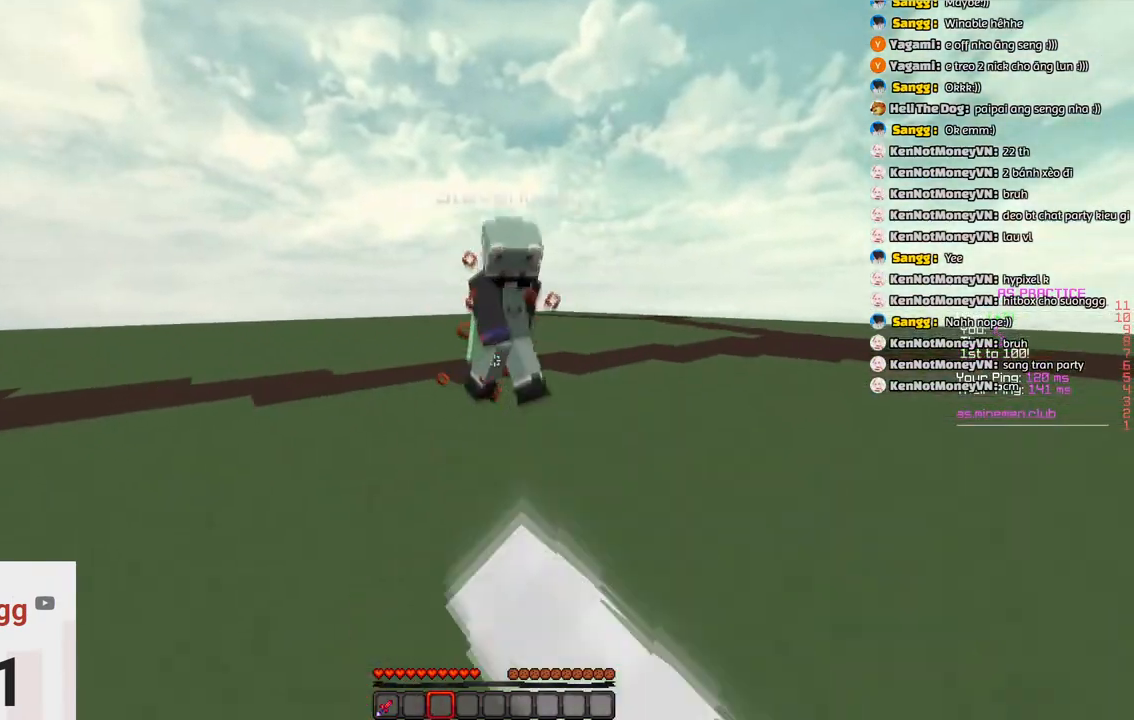
{"keys": ["a", "w"], "events": [[383, "a", "down"]]}
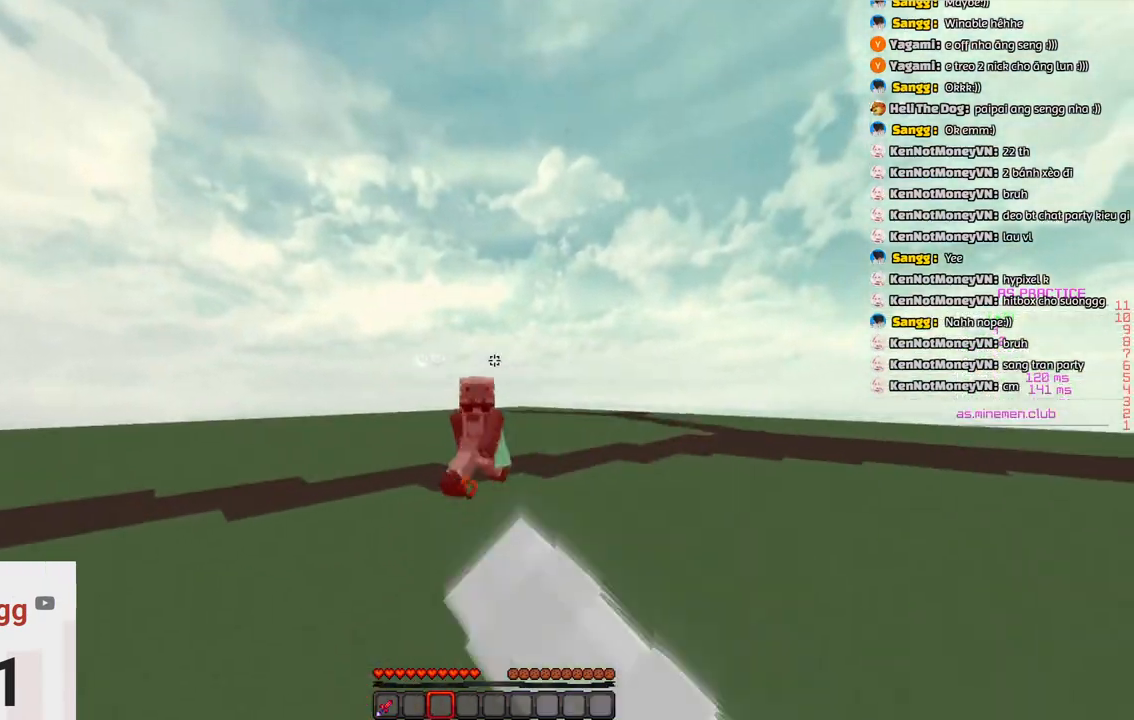
{"keys": ["w"], "events": [[250, "a", "up"]]}
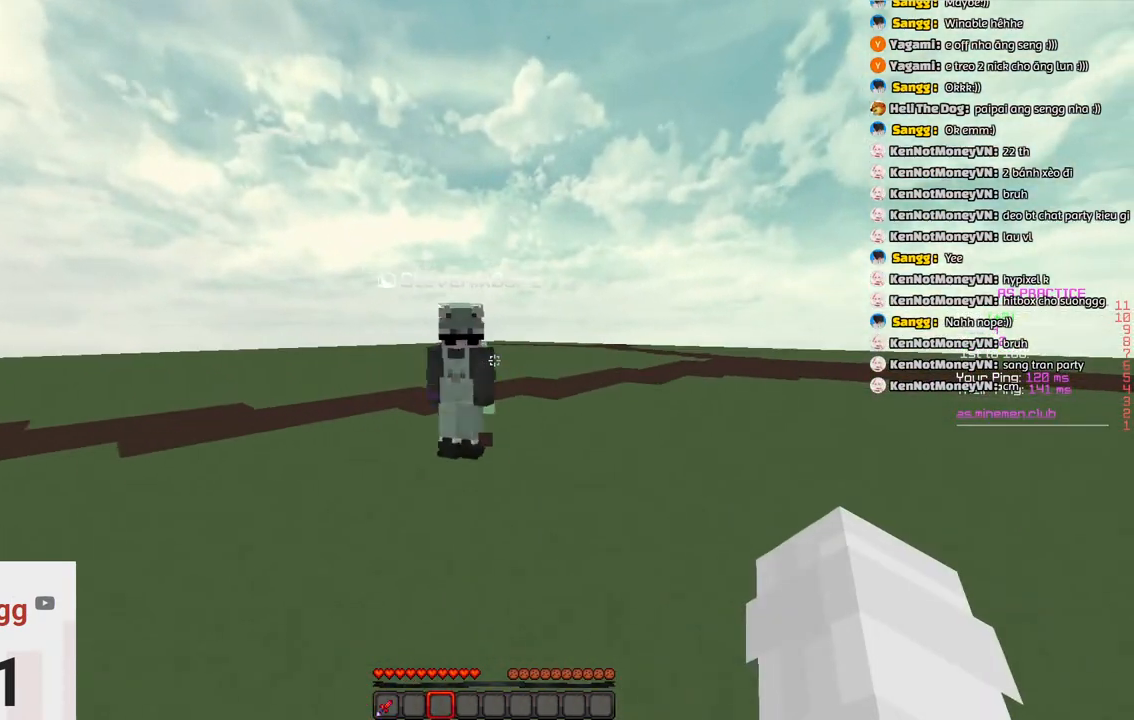
{"keys": ["w"], "events": []}
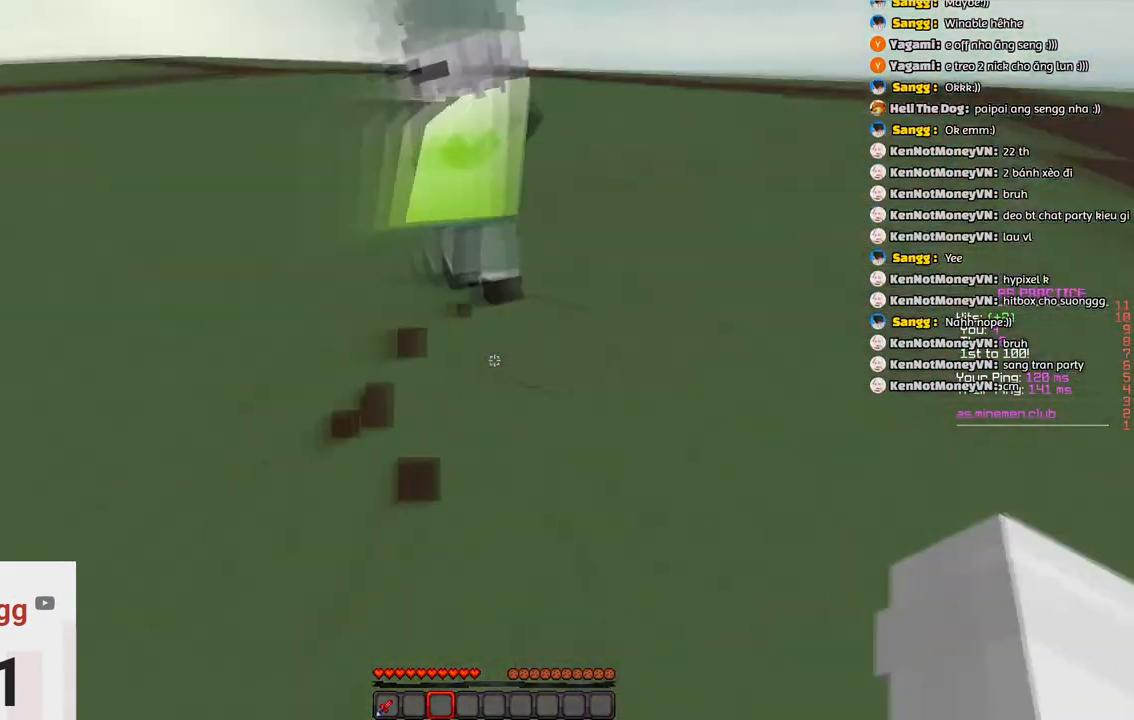
{"keys": [], "events": [[500, "w", "up"]]}
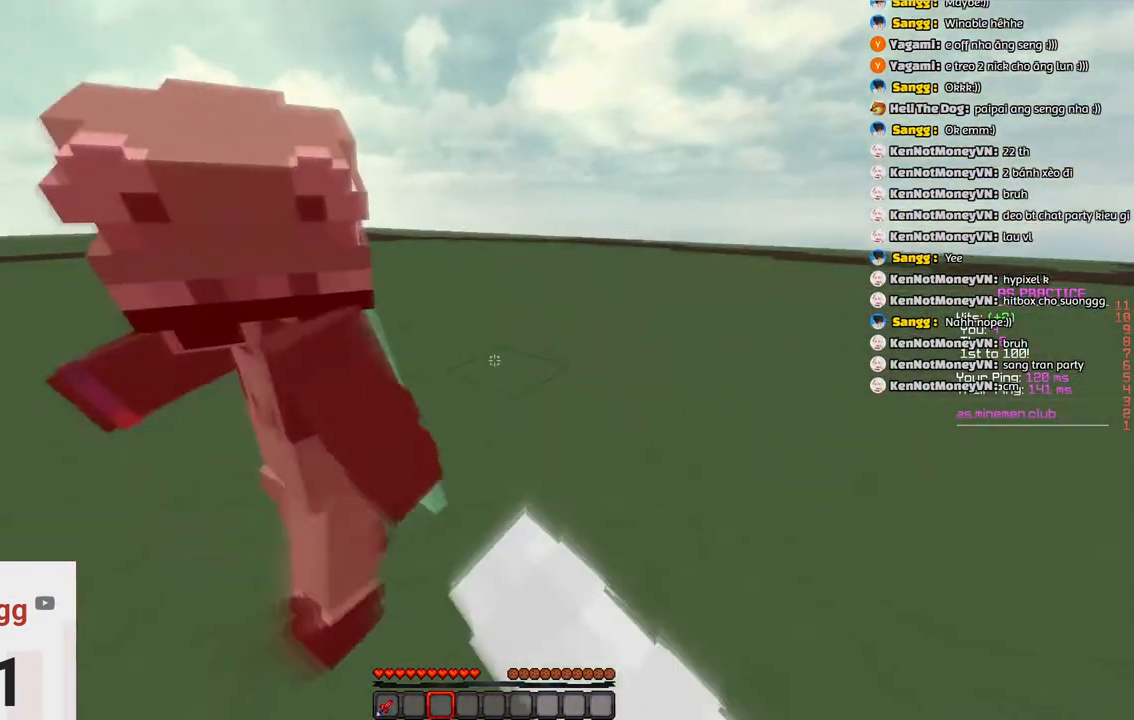
{"keys": [], "events": [[200, "w", "down"], [416, "w", "up"]]}
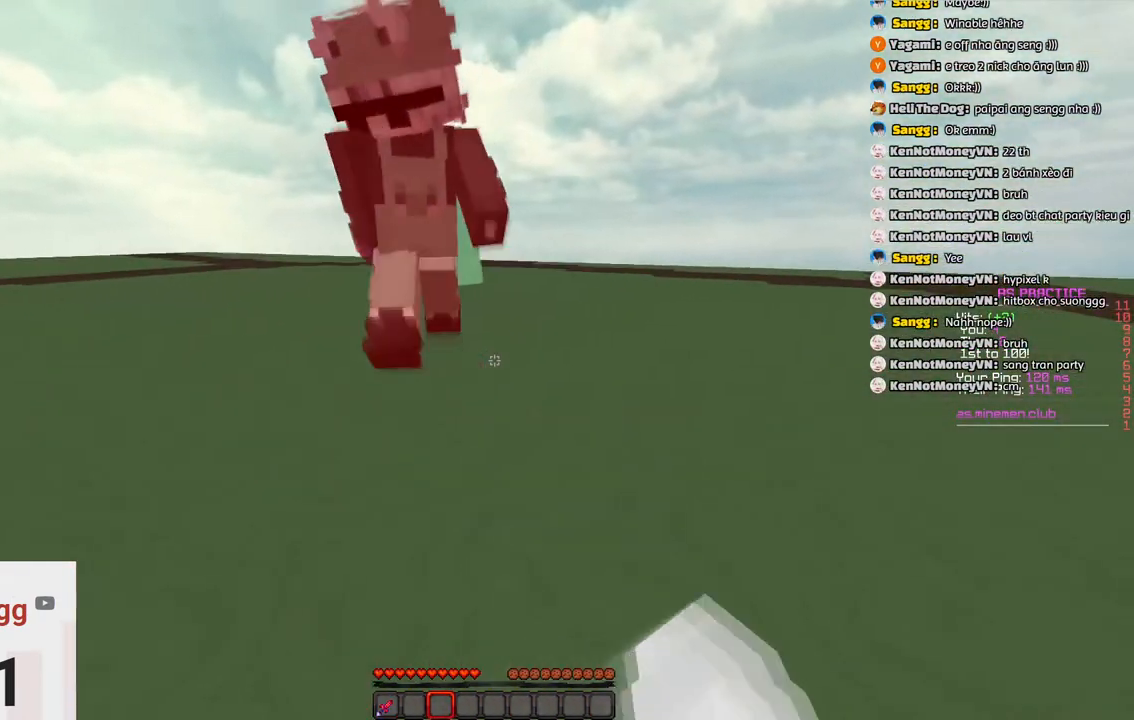
{"keys": ["a", "w"], "events": [[183, "w", "down"], [383, "a", "down"]]}
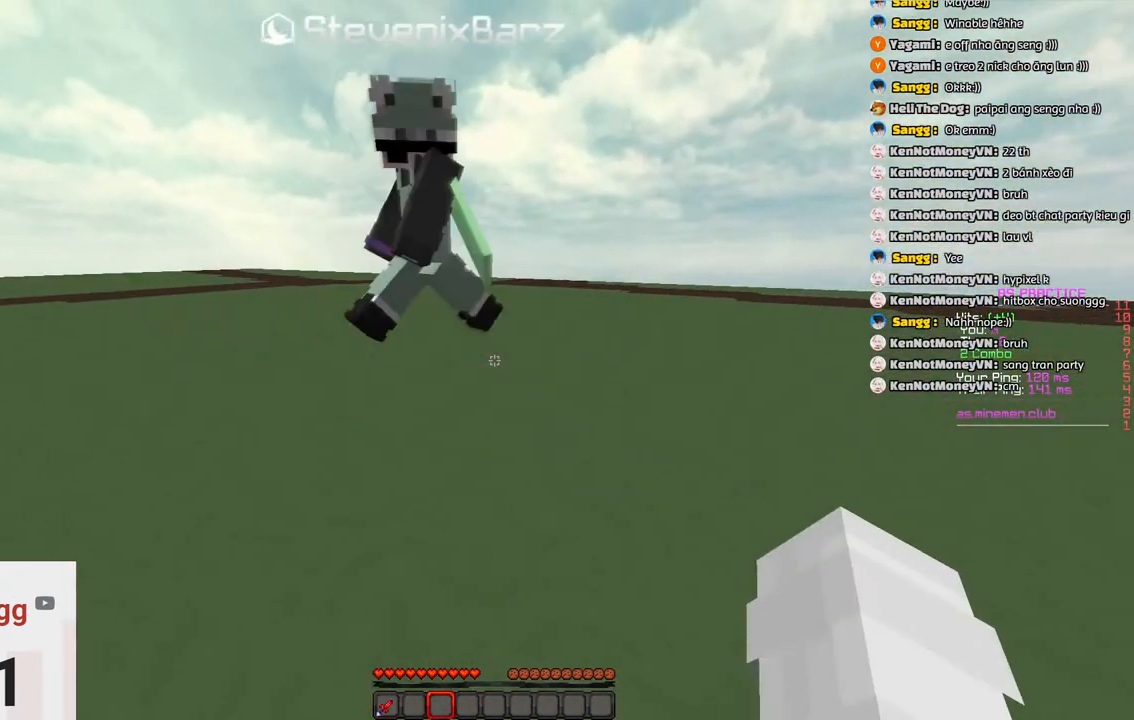
{"keys": ["w"], "events": [[133, "w", "up"], [200, "a", "up"], [400, "w", "down"]]}
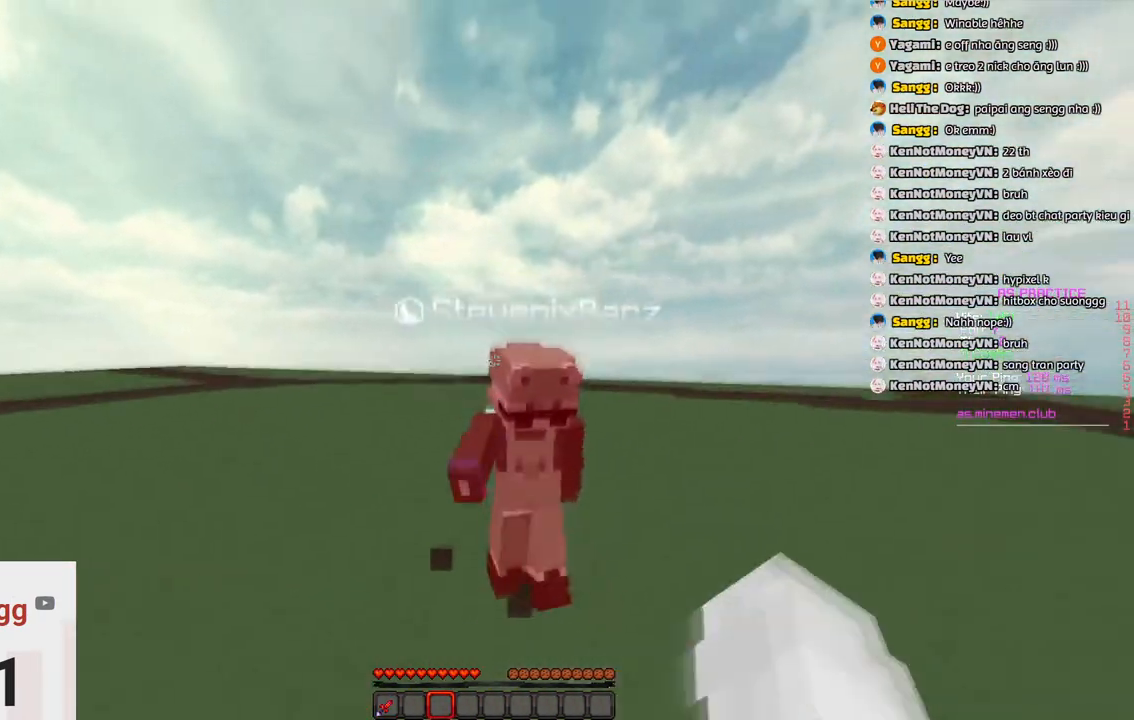
{"keys": ["w"], "events": [[166, "w", "up"], [316, "w", "down"]]}
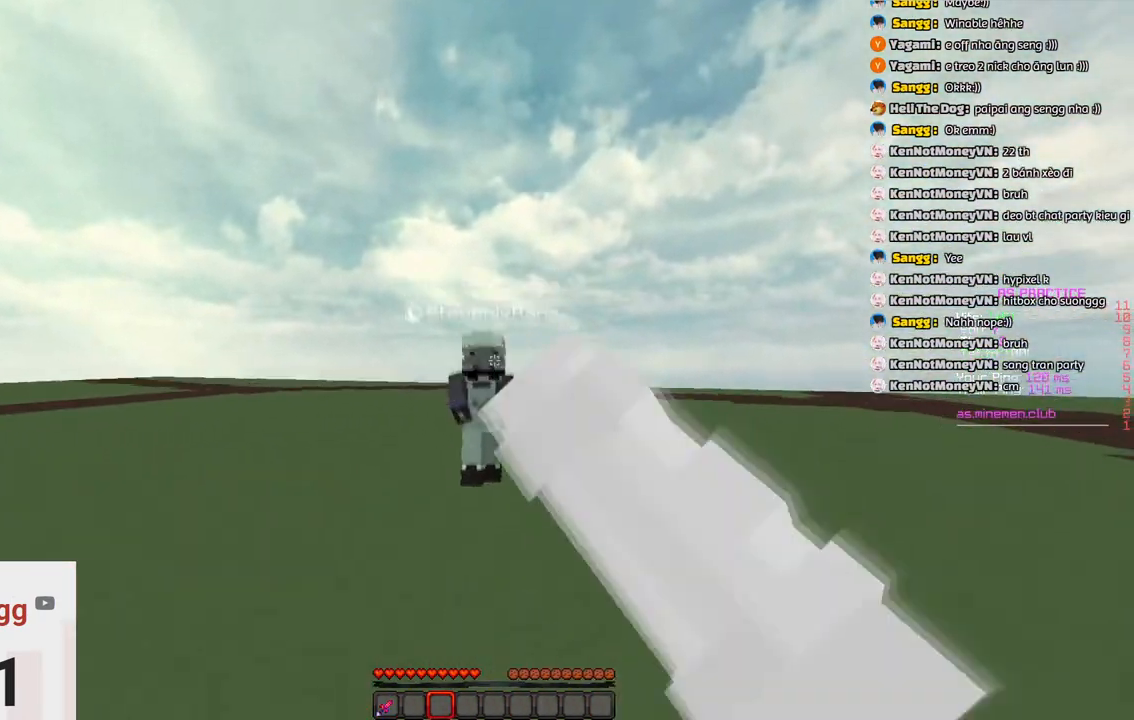
{"keys": ["w"], "events": []}
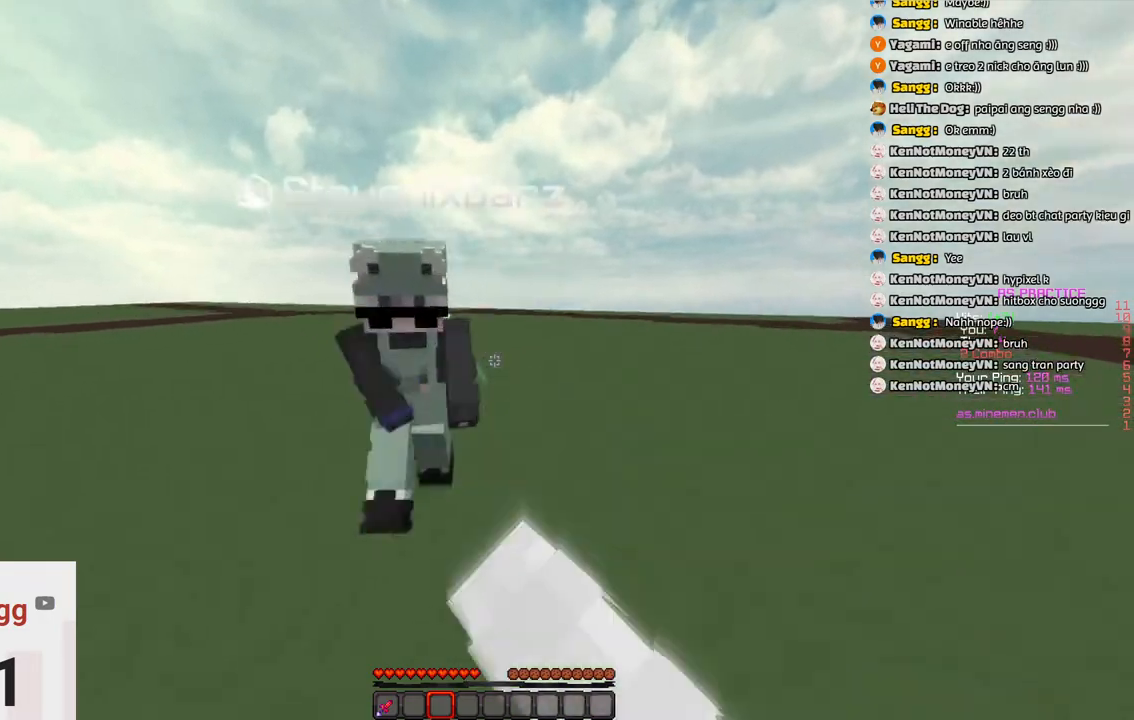
{"keys": ["d"], "events": [[150, "d", "down"], [466, "w", "up"]]}
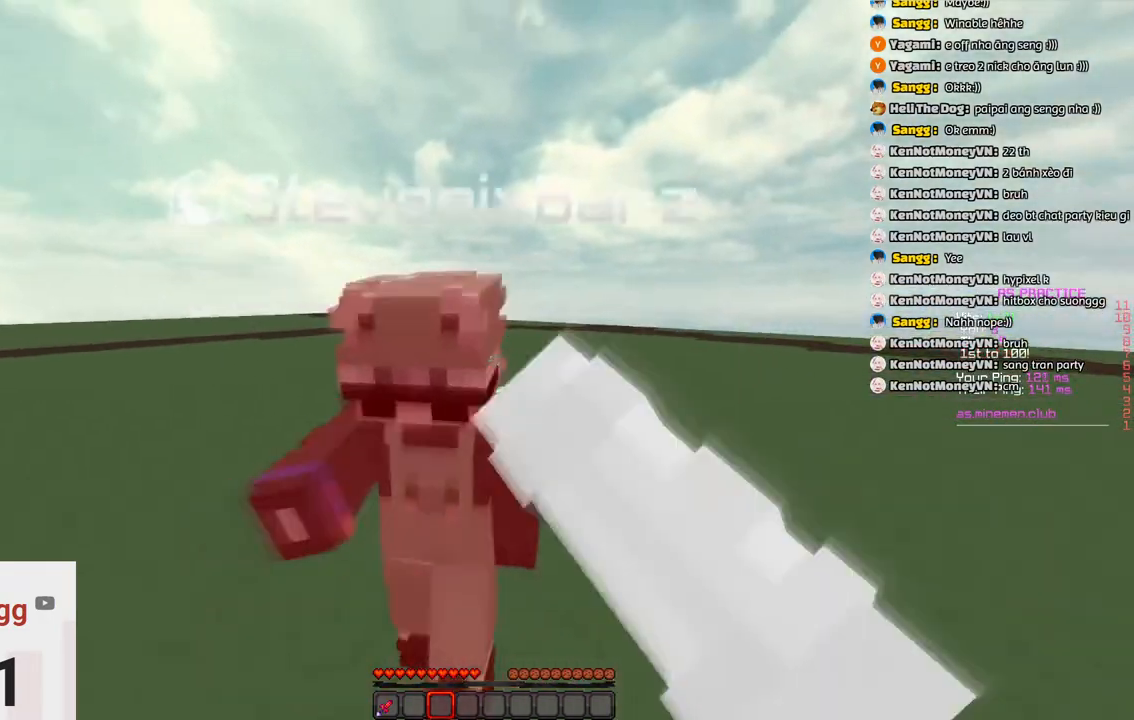
{"keys": ["d", "w"], "events": [[116, "w", "down"]]}
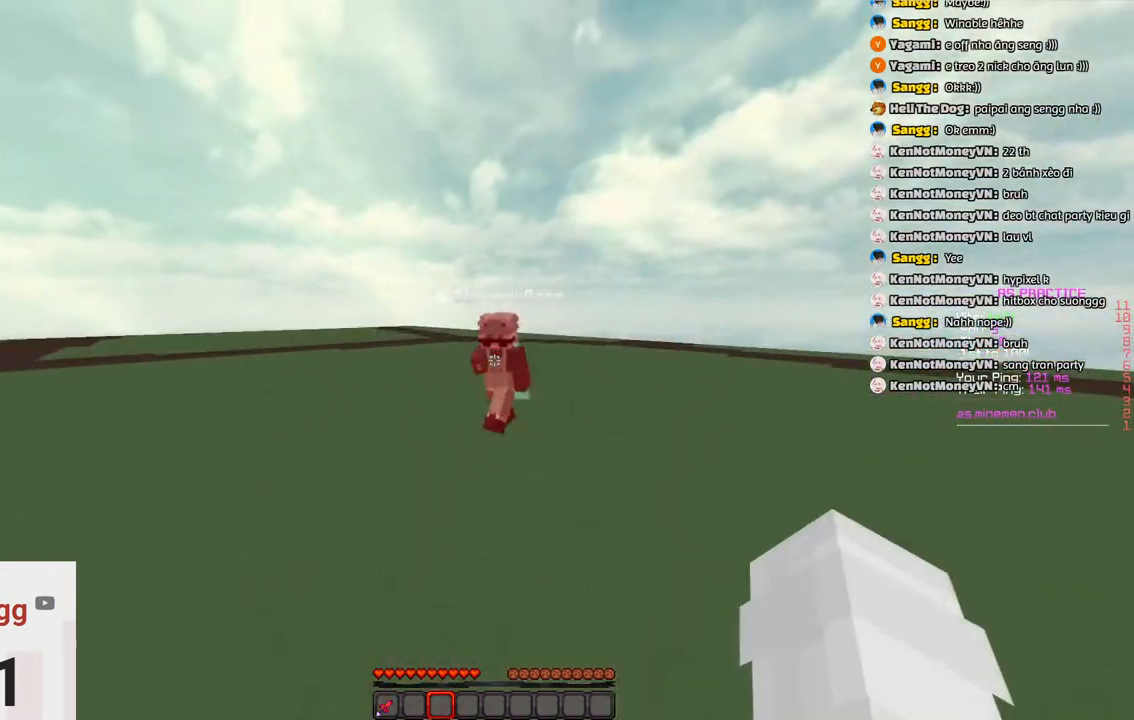
{"keys": ["w"], "events": [[450, "d", "up"]]}
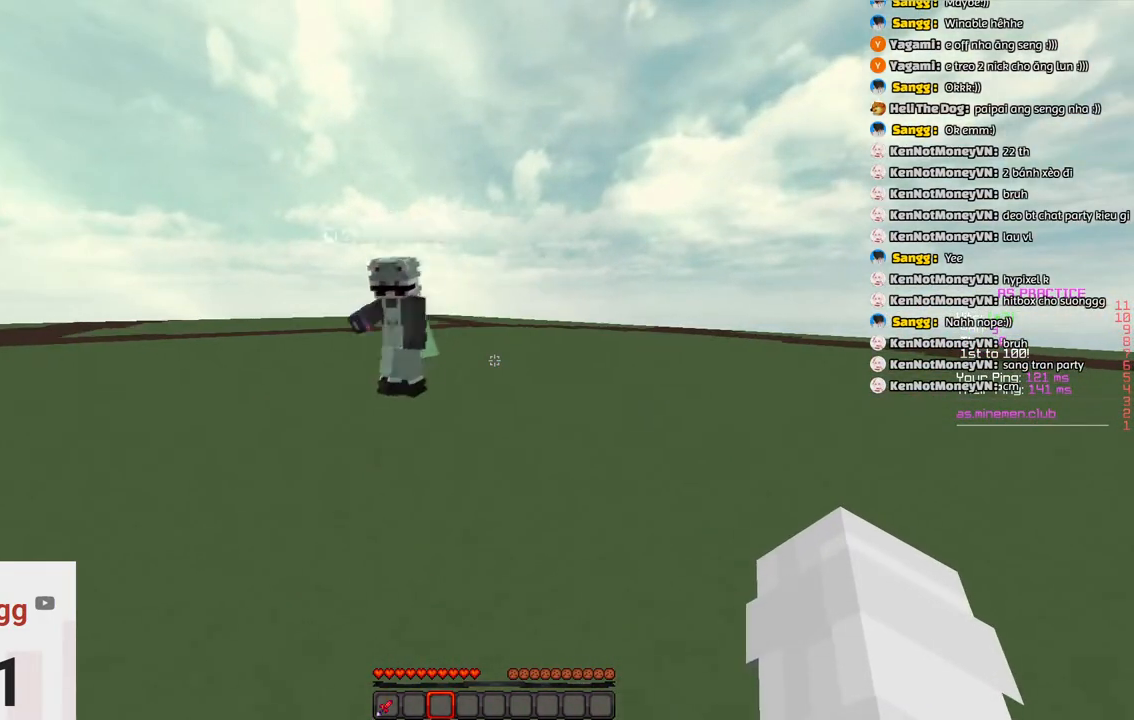
{"keys": ["w"], "events": []}
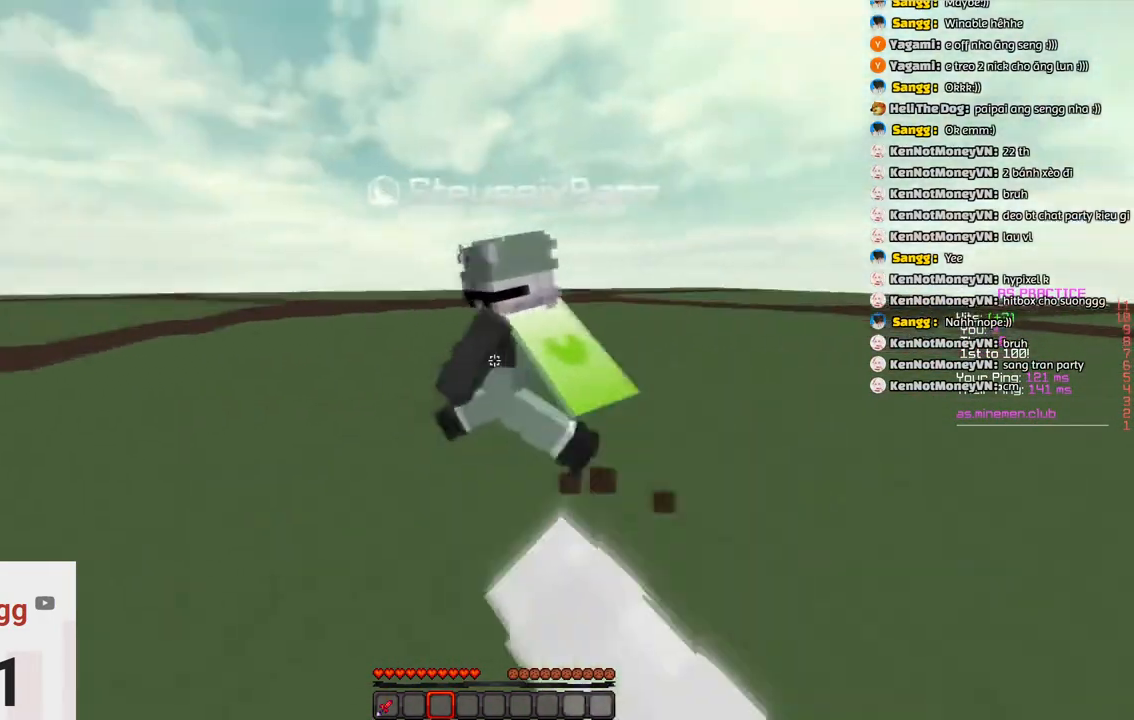
{"keys": [], "events": [[216, "w", "up"]]}
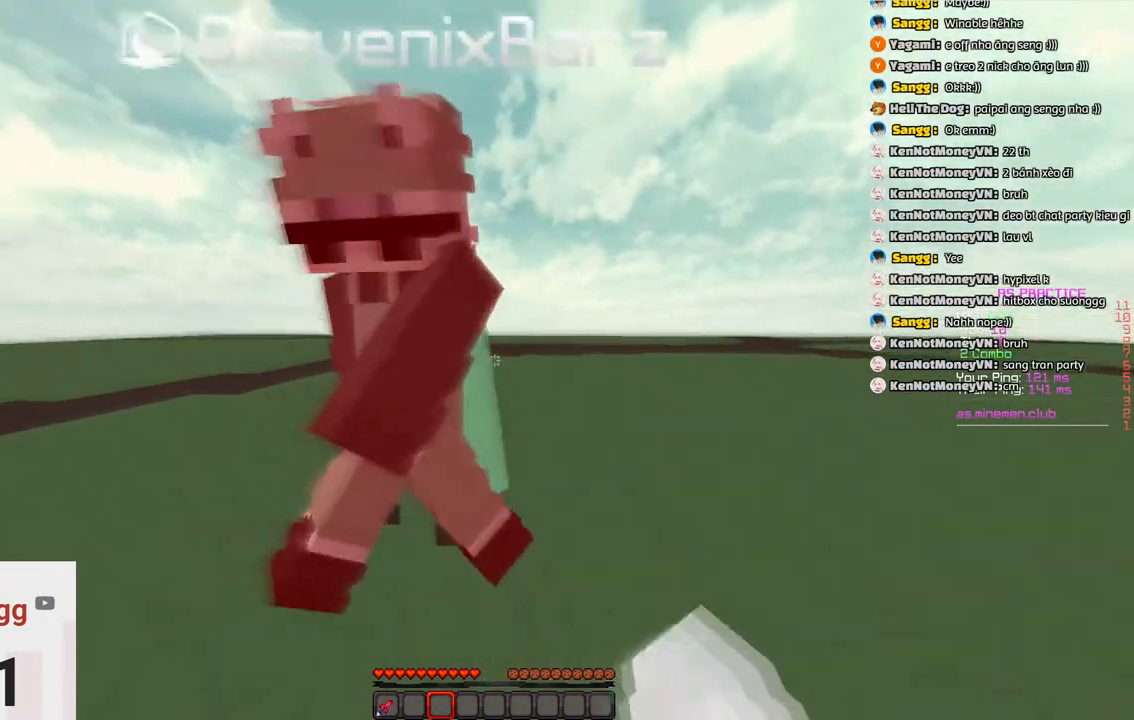
{"keys": ["w"], "events": [[350, "w", "down"]]}
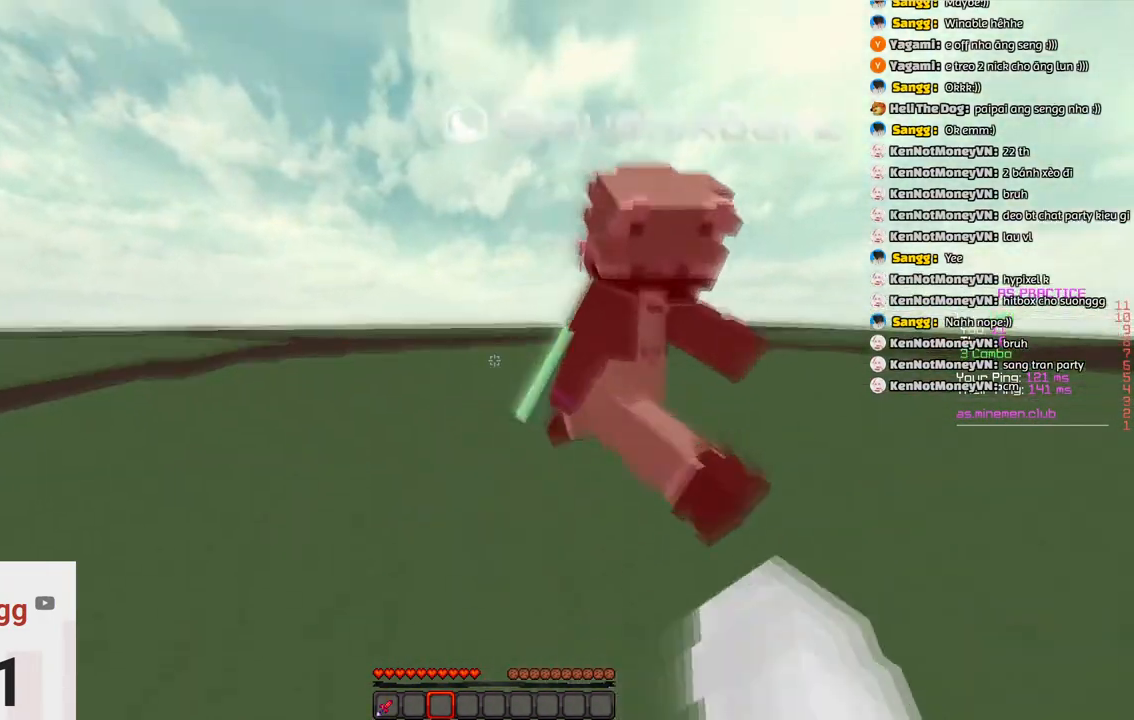
{"keys": ["w"], "events": [[116, "w", "up"], [433, "w", "down"]]}
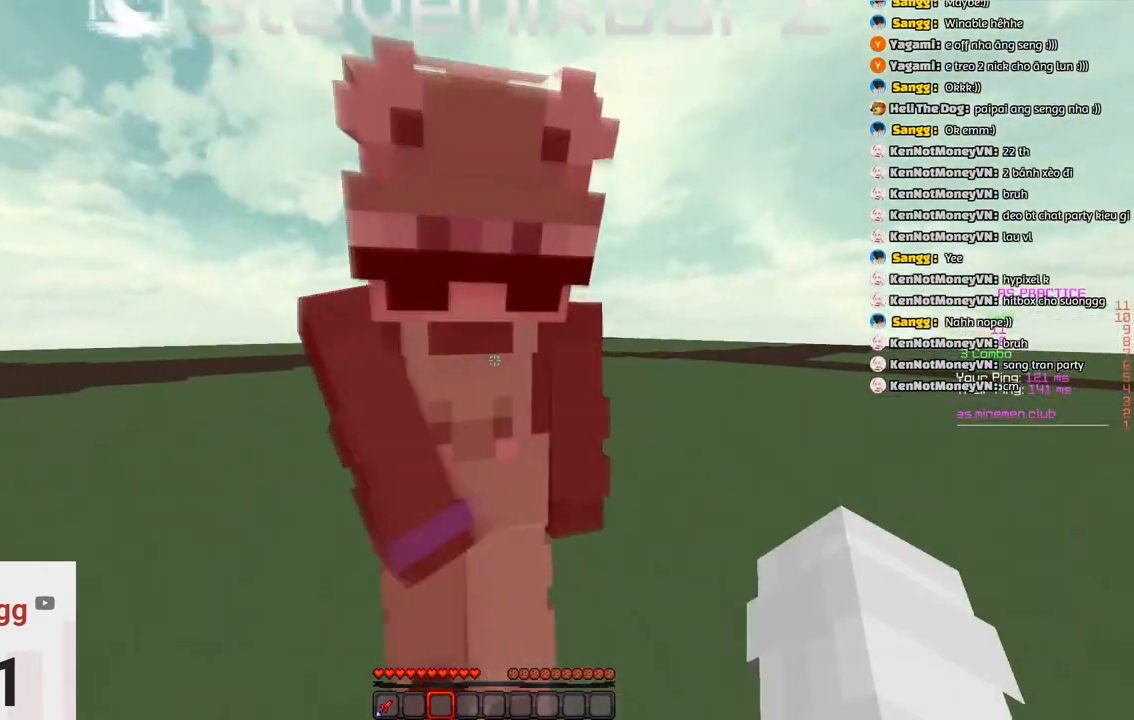
{"keys": ["w"], "events": [[233, "w", "up"], [400, "w", "down"]]}
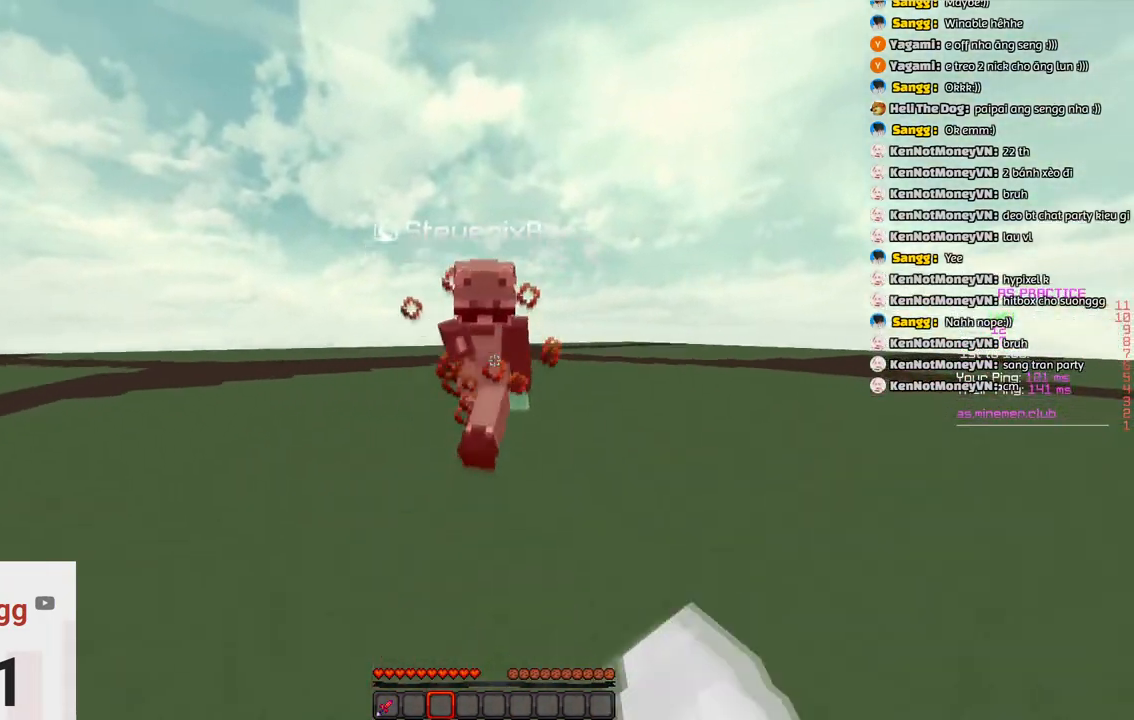
{"keys": [], "events": [[466, "w", "up"]]}
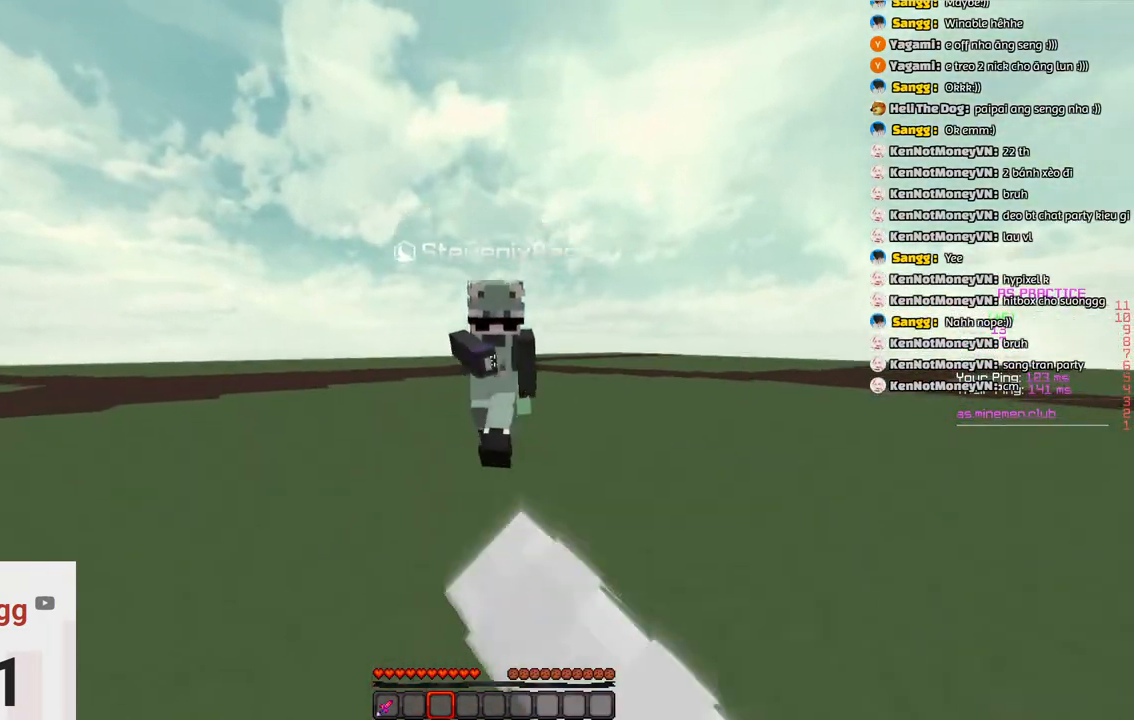
{"keys": [], "events": [[116, "w", "down"], [400, "w", "up"]]}
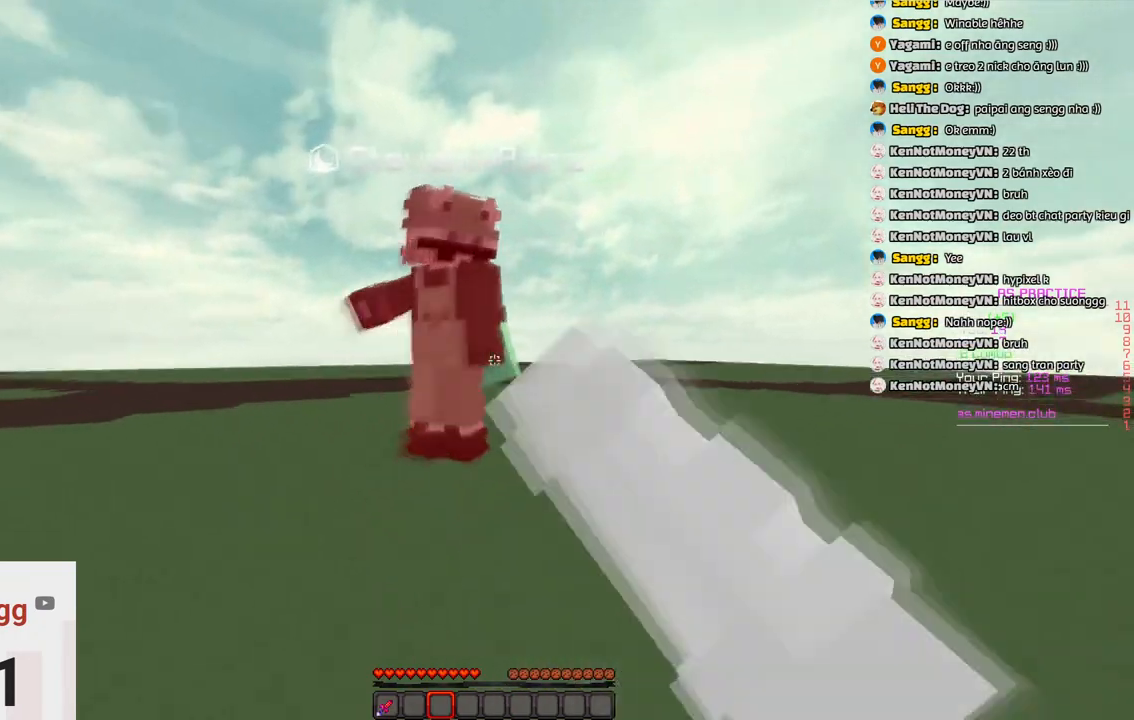
{"keys": ["w"], "events": [[200, "w", "down"]]}
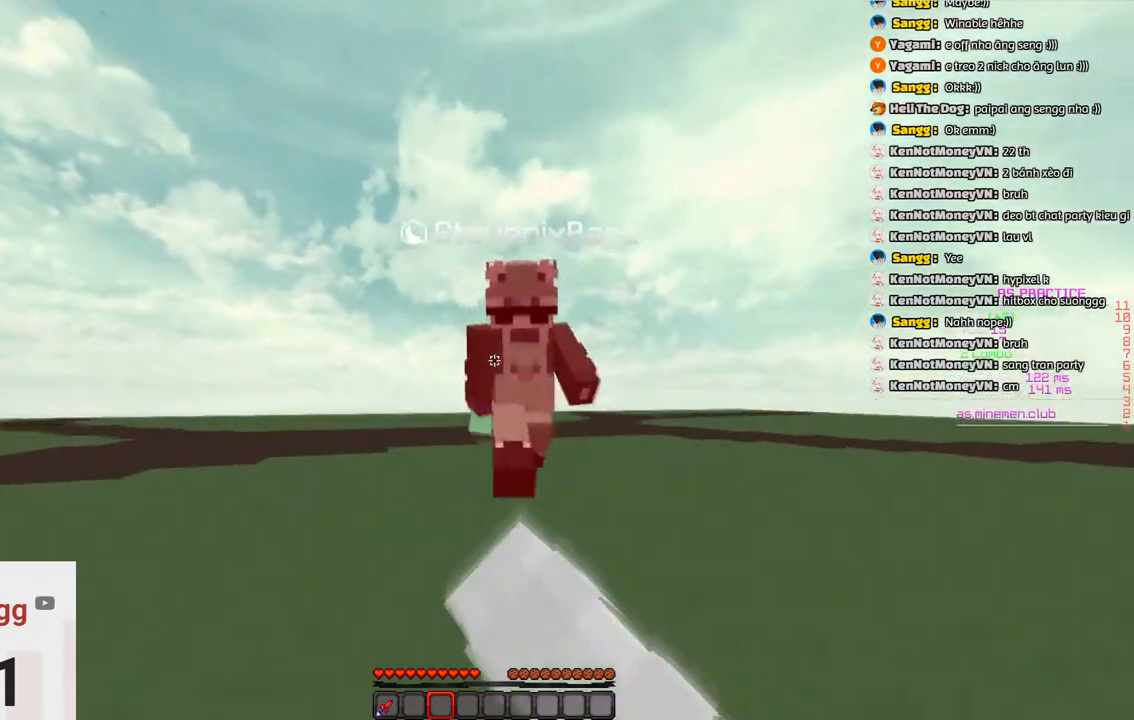
{"keys": ["w"], "events": [[16, "w", "up"], [233, "w", "down"]]}
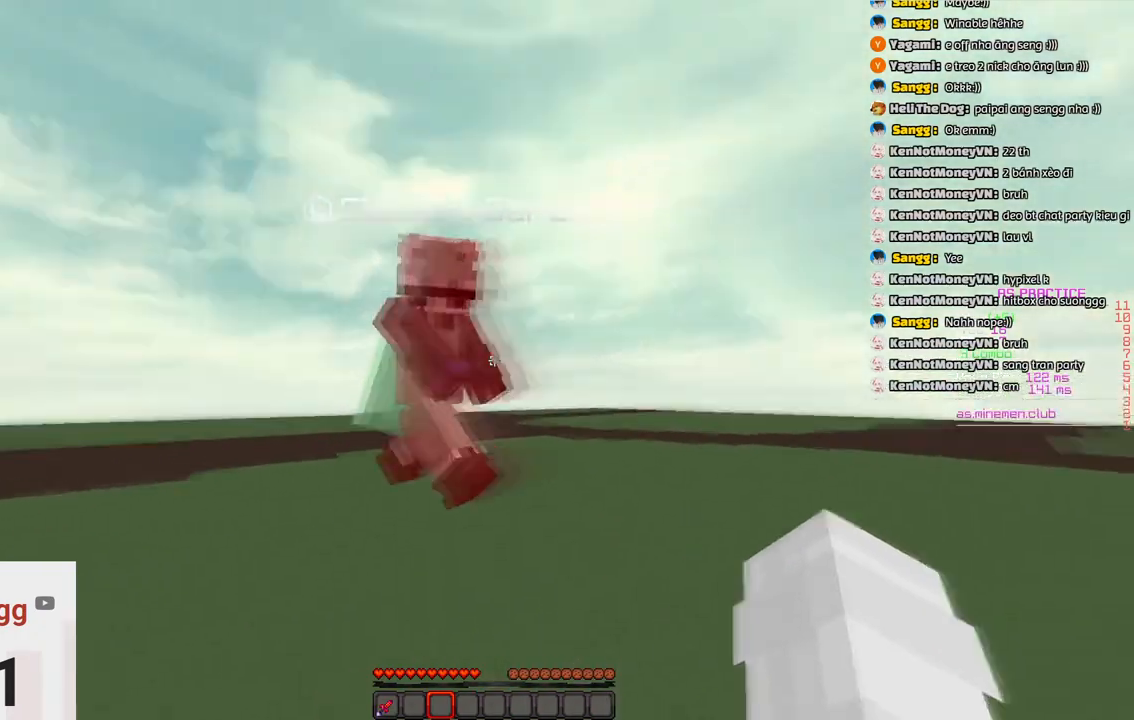
{"keys": ["w"], "events": [[100, "w", "up"], [316, "w", "down"]]}